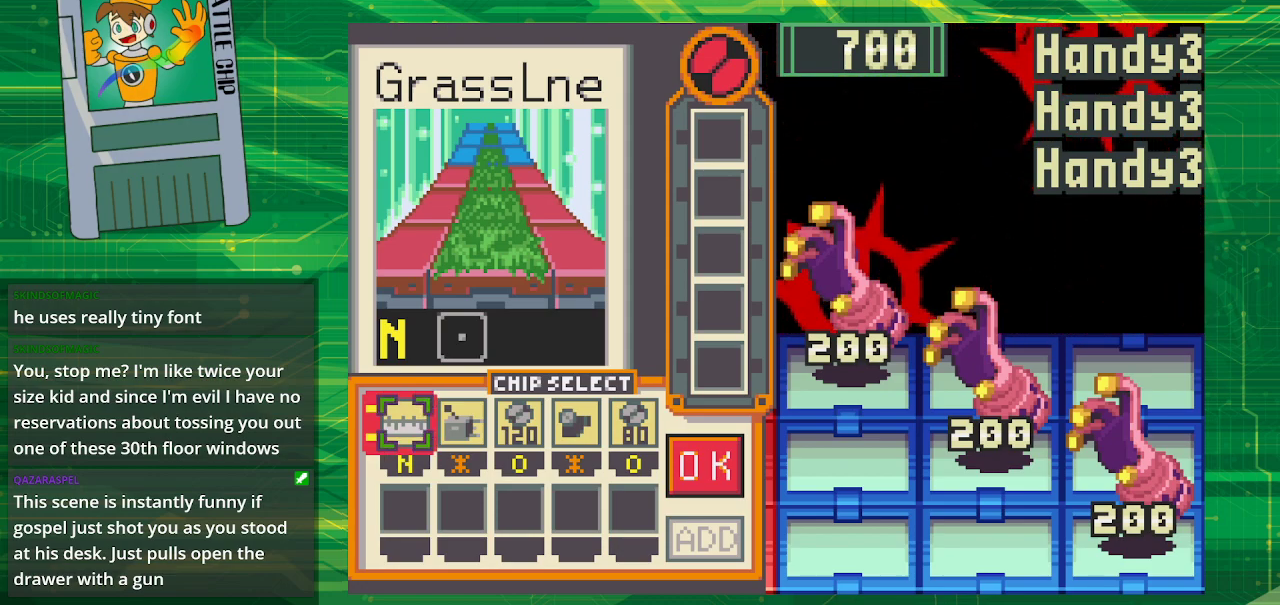
Gameplay with a controller (Nintendo layout); each line is a JSON object with the inputs held at the frame after it. "events" lists button and stick changes between this image and that frame as [ms after this image, input, new state], when the widget could be followed in between. Not read: L1 L3 R1 R3.
{"buttons": ["A"], "events": [[400, "A", "down"]]}
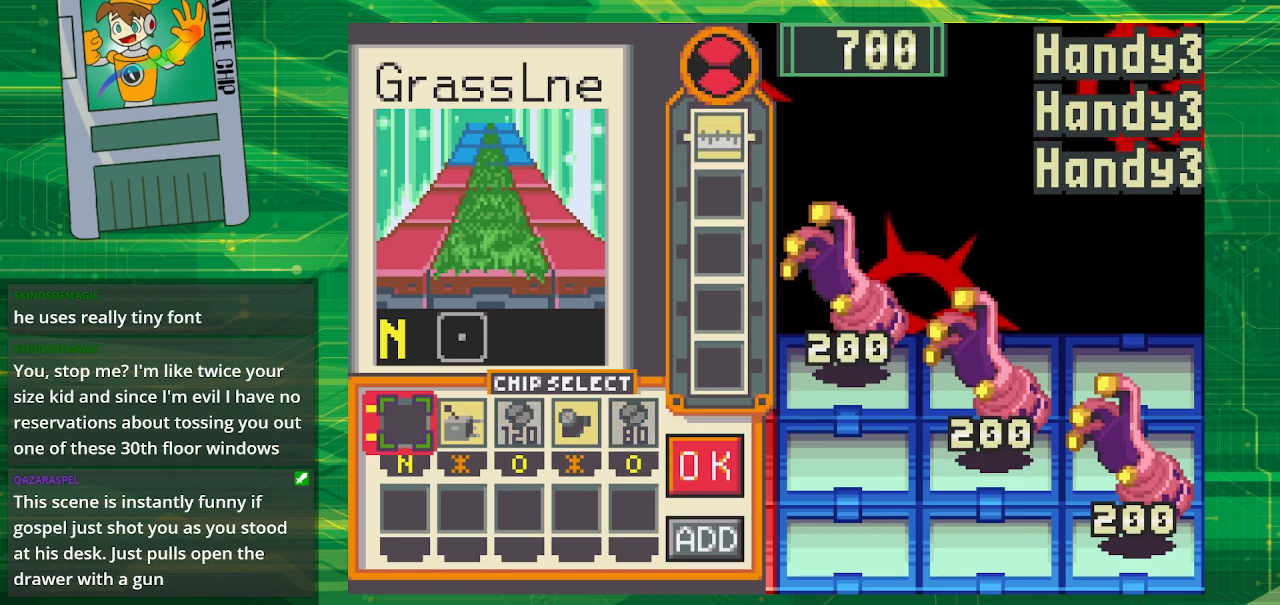
{"buttons": ["DPAD_RIGHT"], "events": [[17, "A", "up"], [133, "DPAD_RIGHT", "down"], [233, "DPAD_RIGHT", "up"], [350, "DPAD_RIGHT", "down"], [400, "DPAD_RIGHT", "up"], [500, "DPAD_RIGHT", "down"]]}
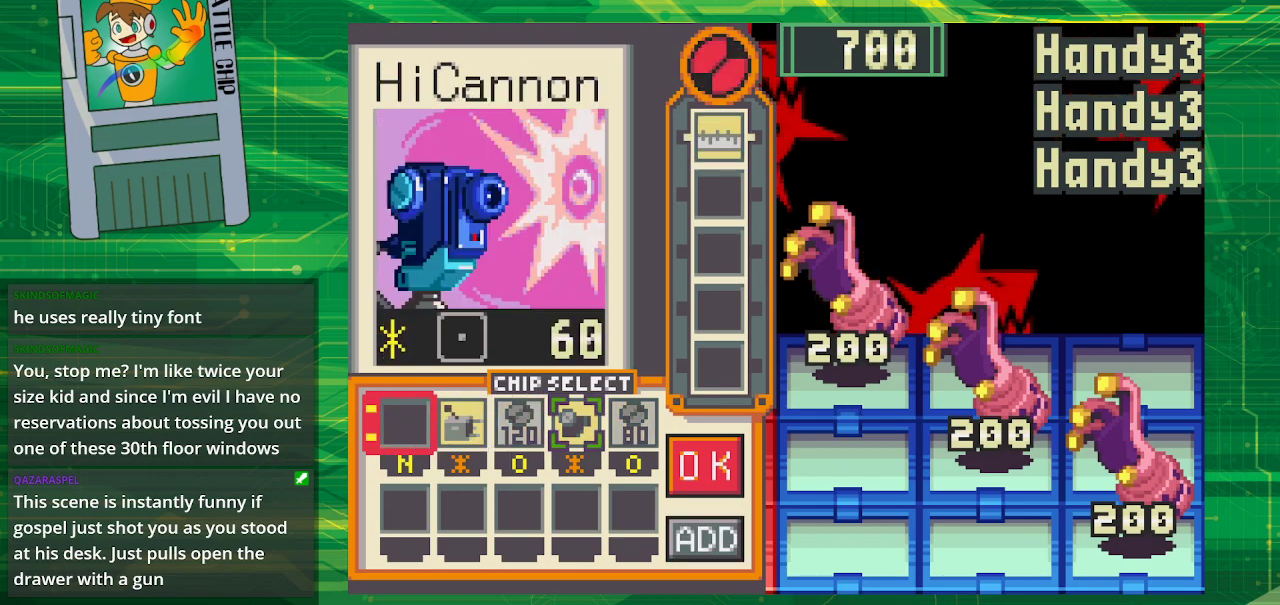
{"buttons": [], "events": [[133, "DPAD_RIGHT", "up"]]}
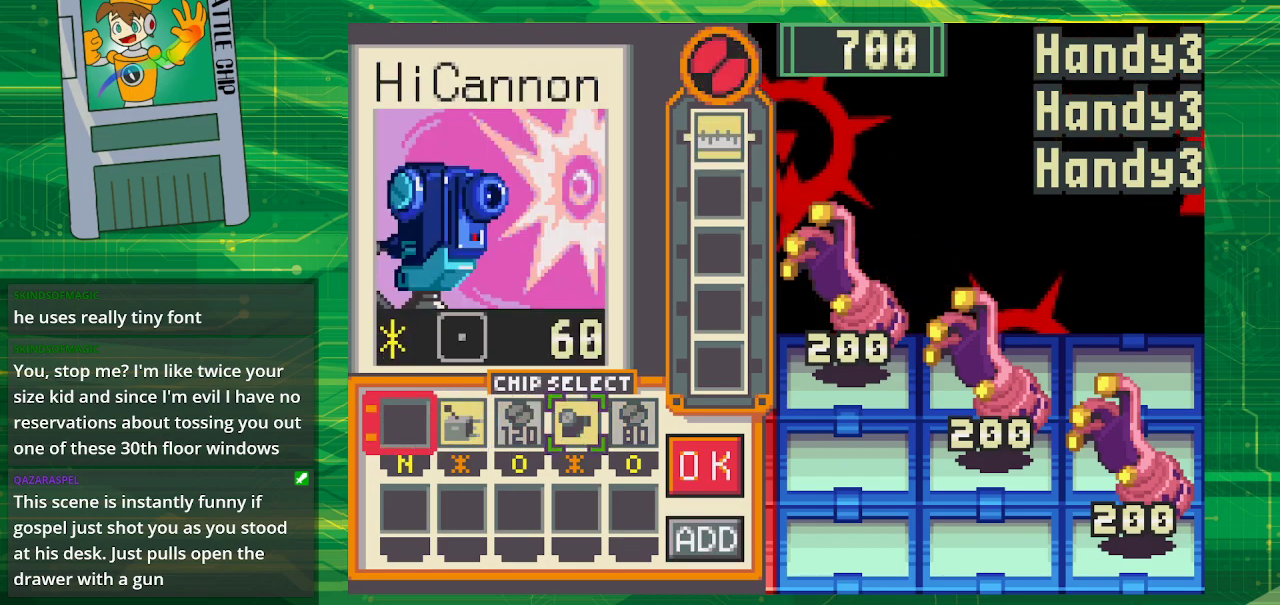
{"buttons": ["A"], "events": [[483, "A", "down"]]}
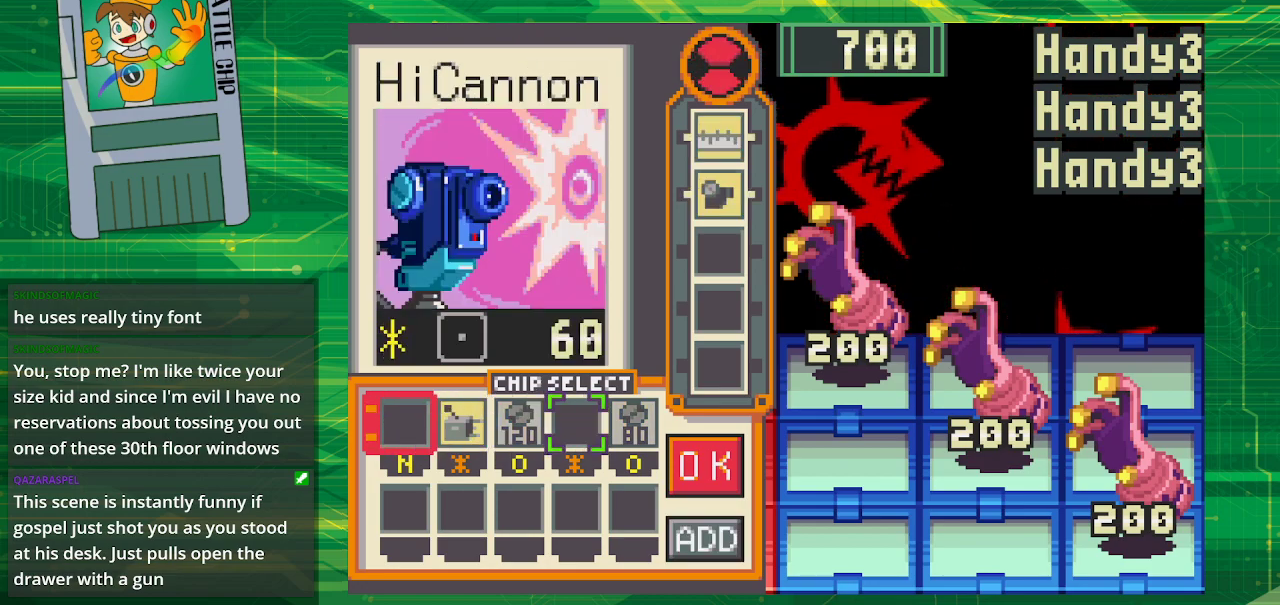
{"buttons": ["DPAD_RIGHT"], "events": [[117, "A", "up"], [267, "DPAD_RIGHT", "down"], [400, "DPAD_RIGHT", "up"], [450, "DPAD_RIGHT", "down"]]}
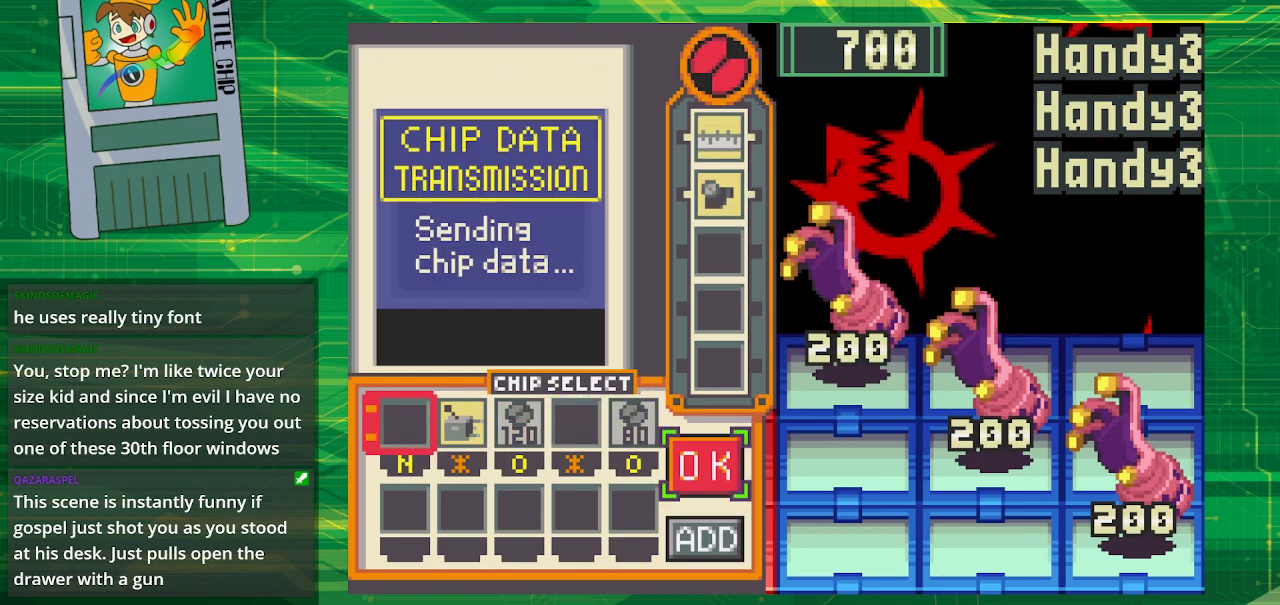
{"buttons": [], "events": [[117, "DPAD_RIGHT", "up"], [250, "A", "down"], [417, "A", "up"]]}
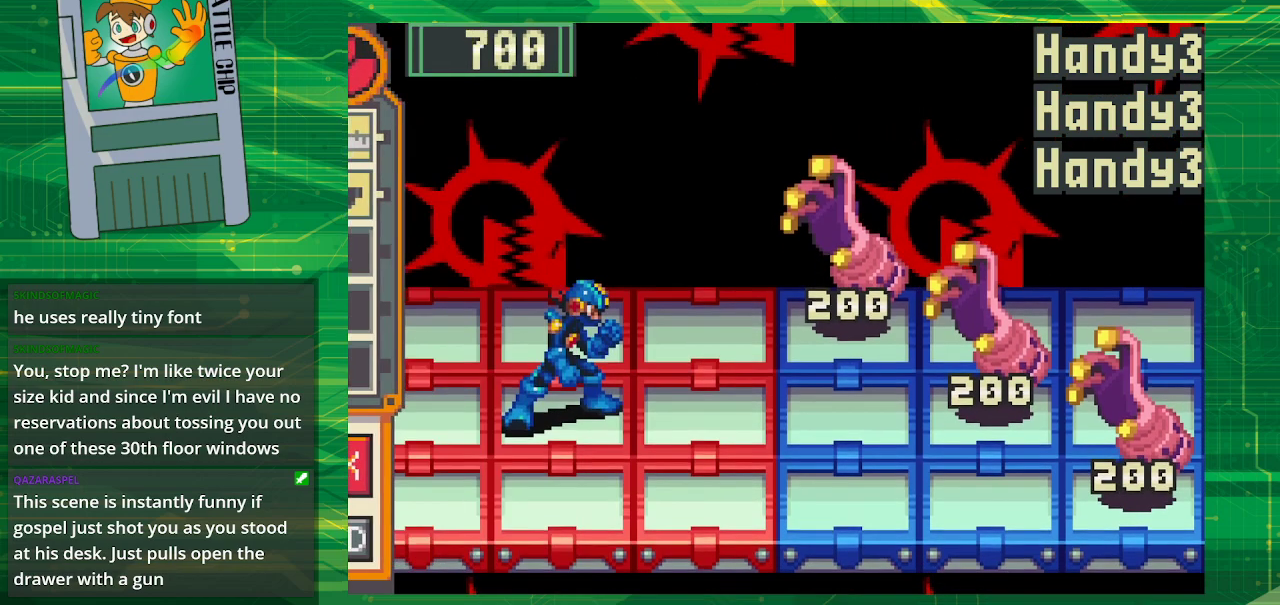
{"buttons": [], "events": []}
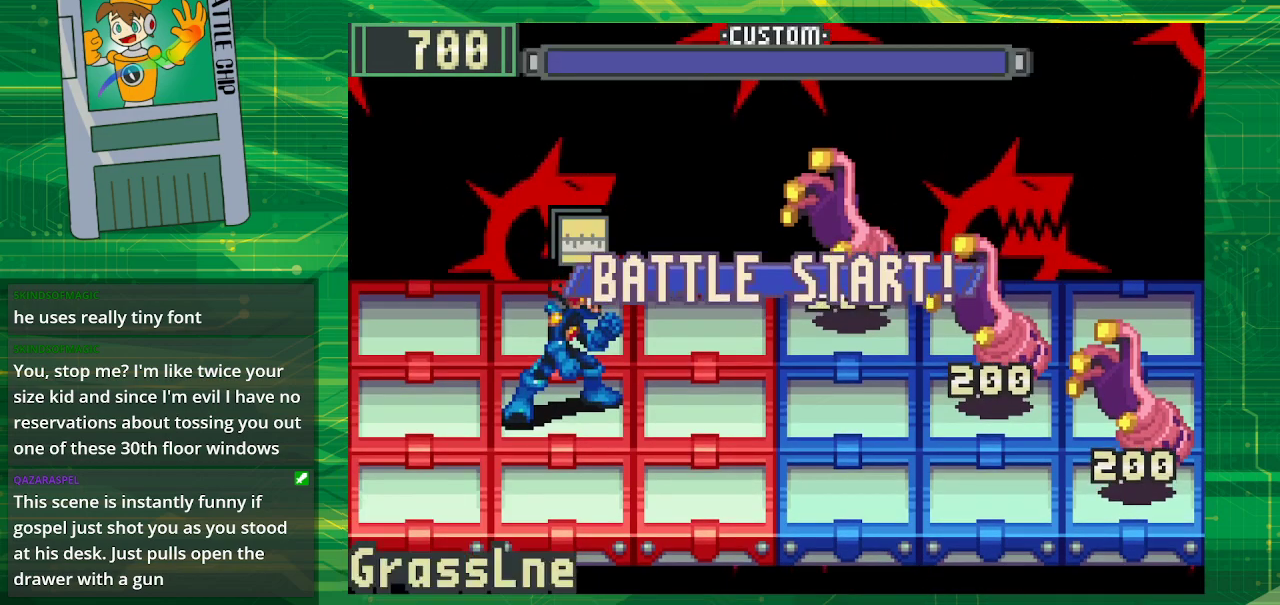
{"buttons": [], "events": []}
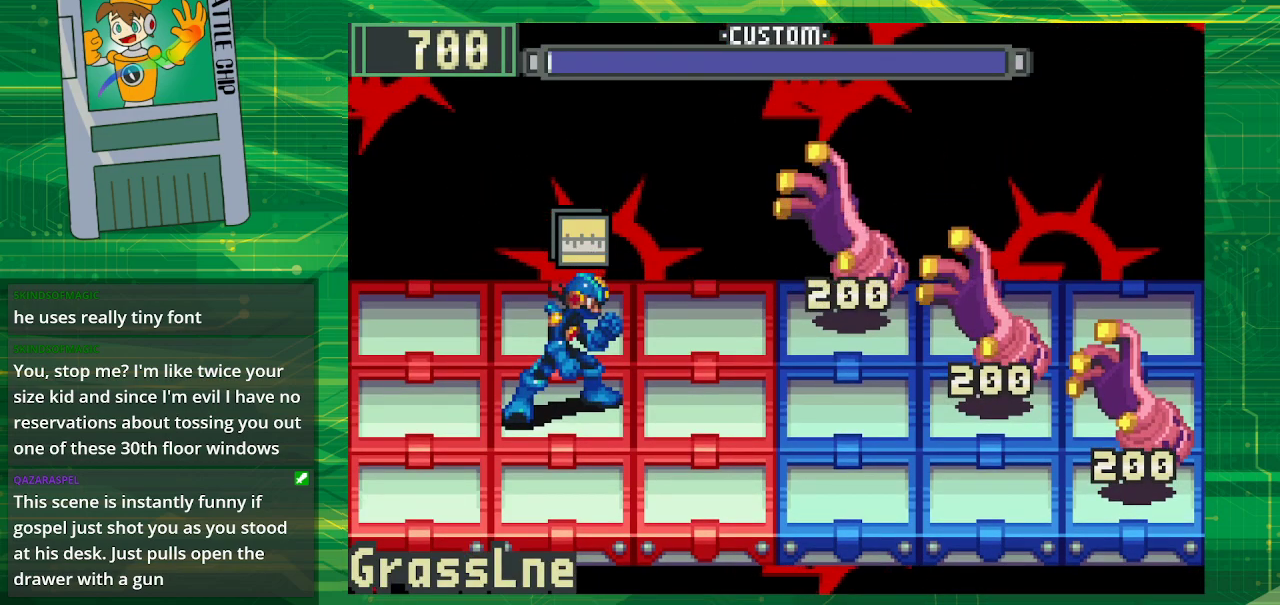
{"buttons": [], "events": [[83, "A", "down"], [200, "A", "up"], [367, "A", "down"], [483, "A", "up"]]}
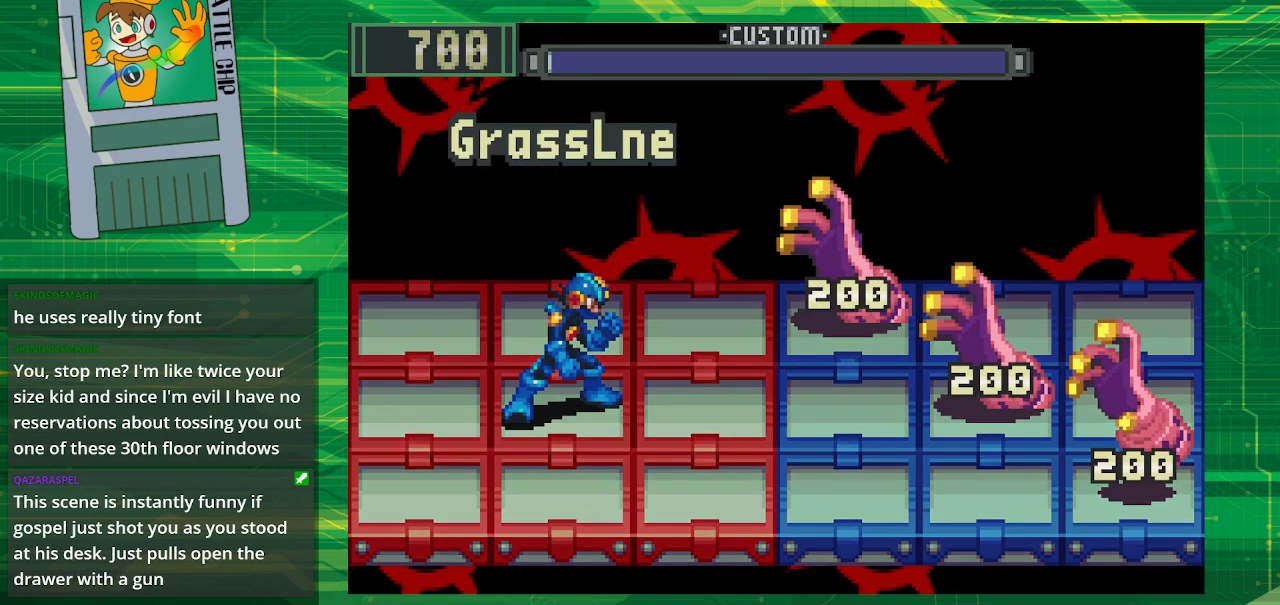
{"buttons": [], "events": []}
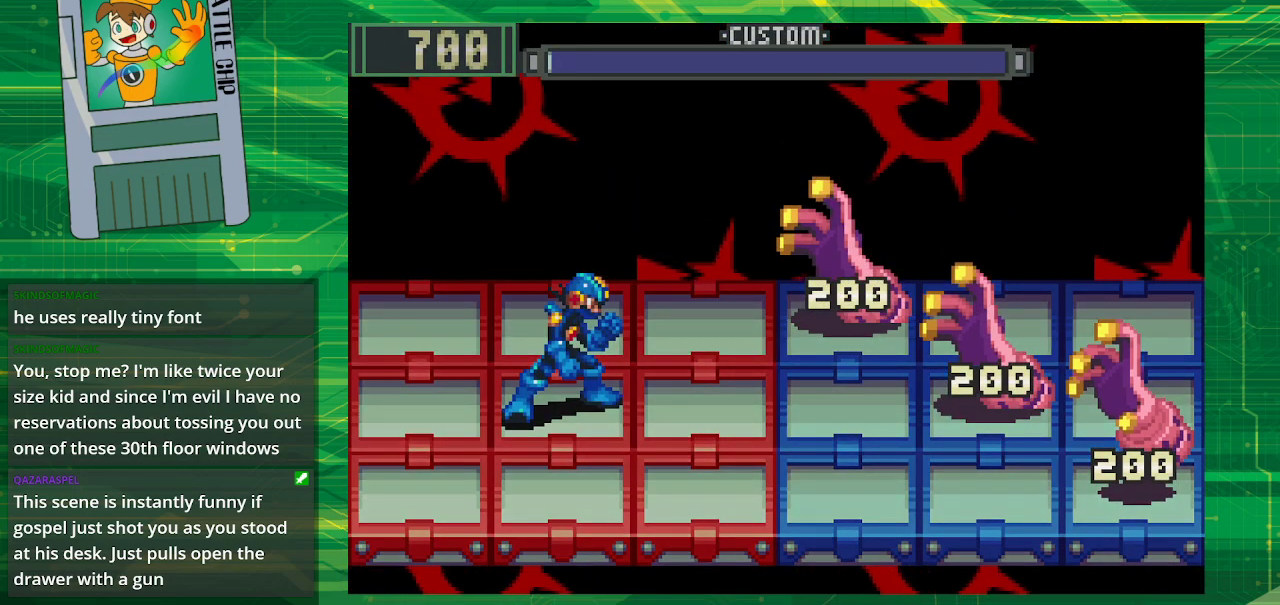
{"buttons": ["B"], "events": [[117, "B", "down"]]}
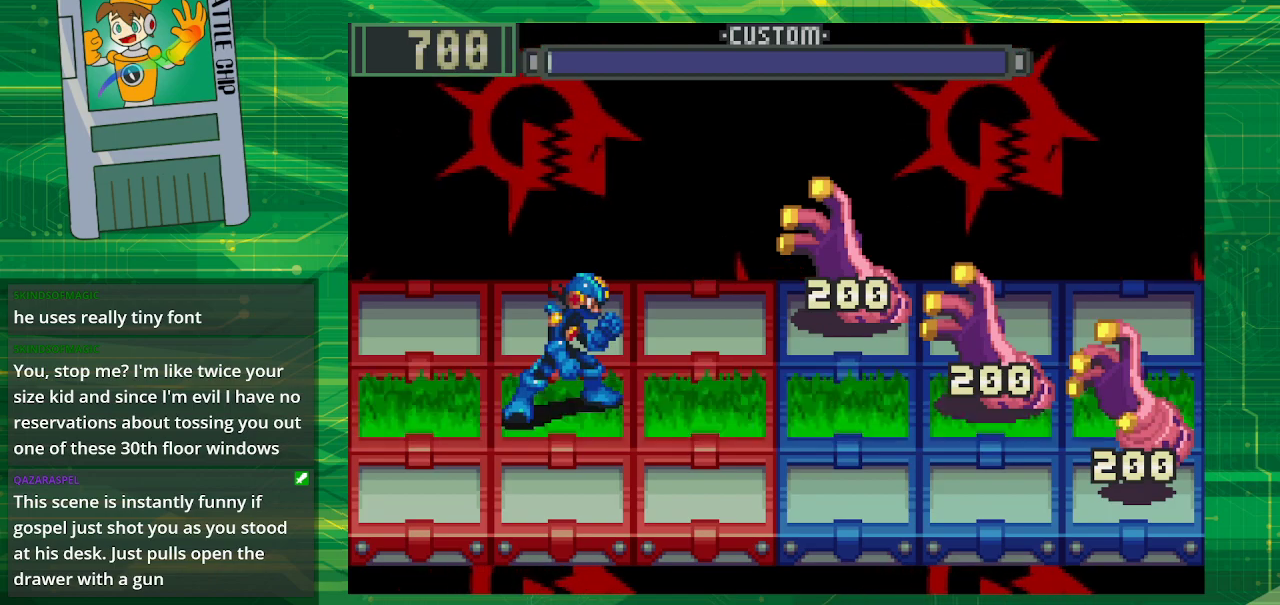
{"buttons": ["B"], "events": []}
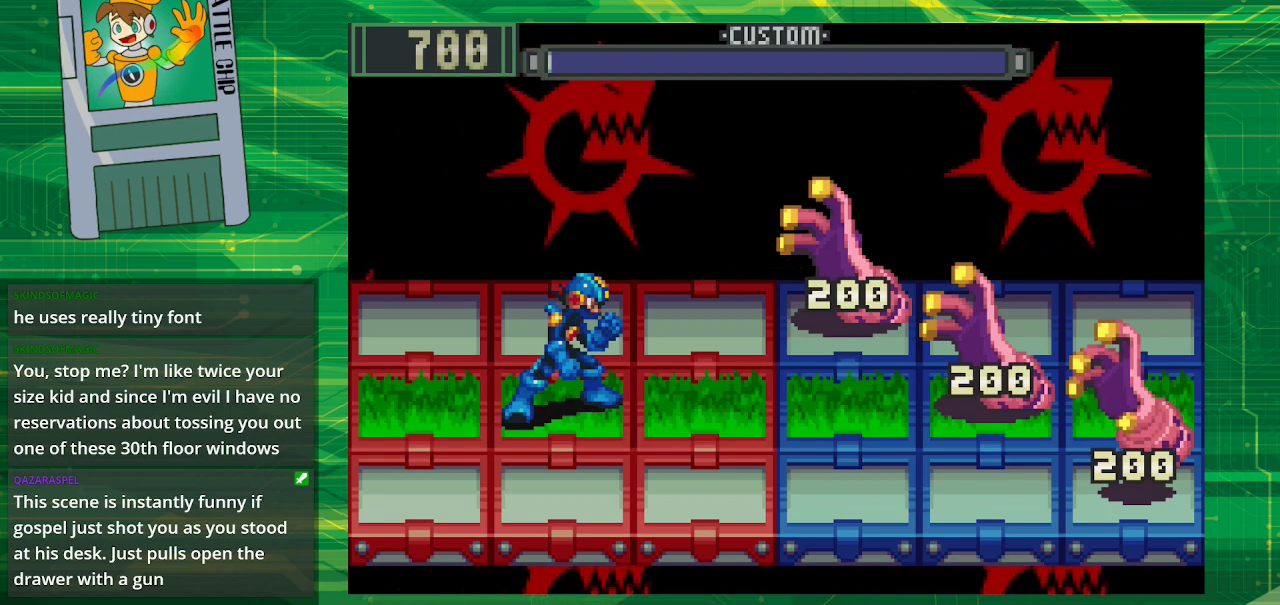
{"buttons": ["B"], "events": []}
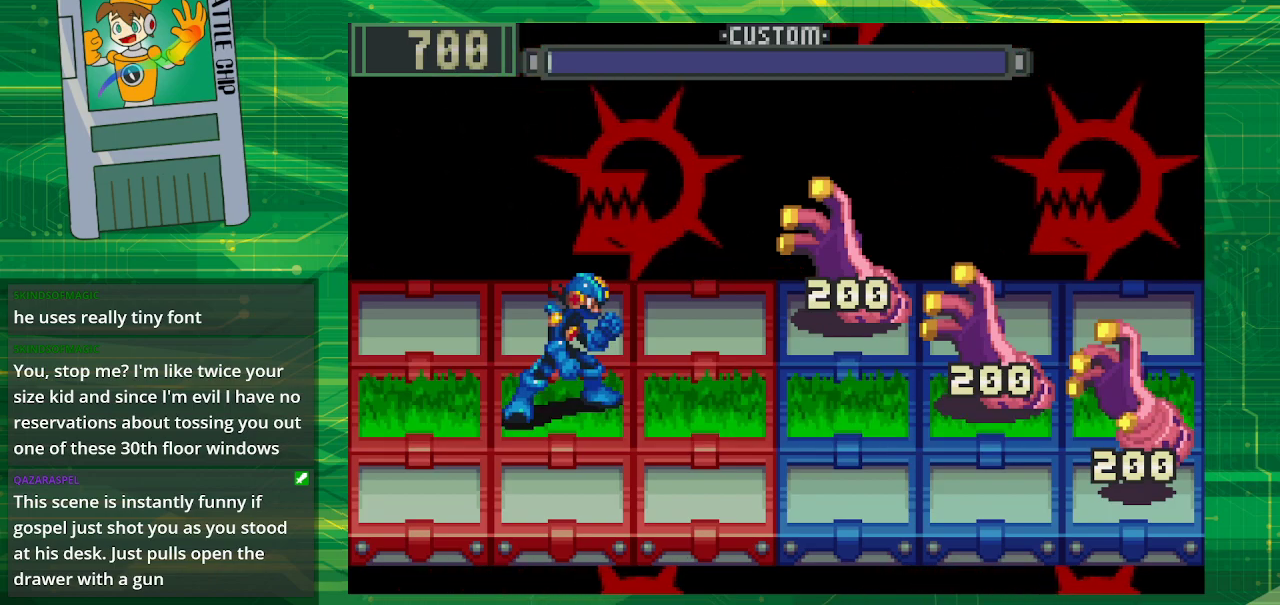
{"buttons": ["B"], "events": []}
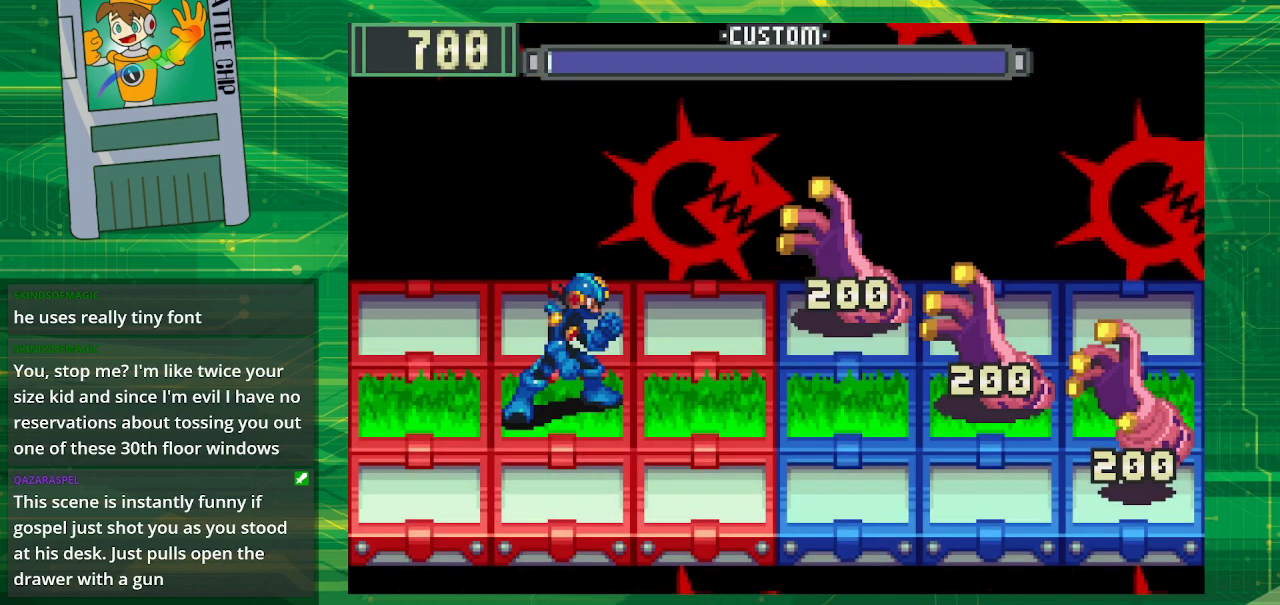
{"buttons": ["B"], "events": []}
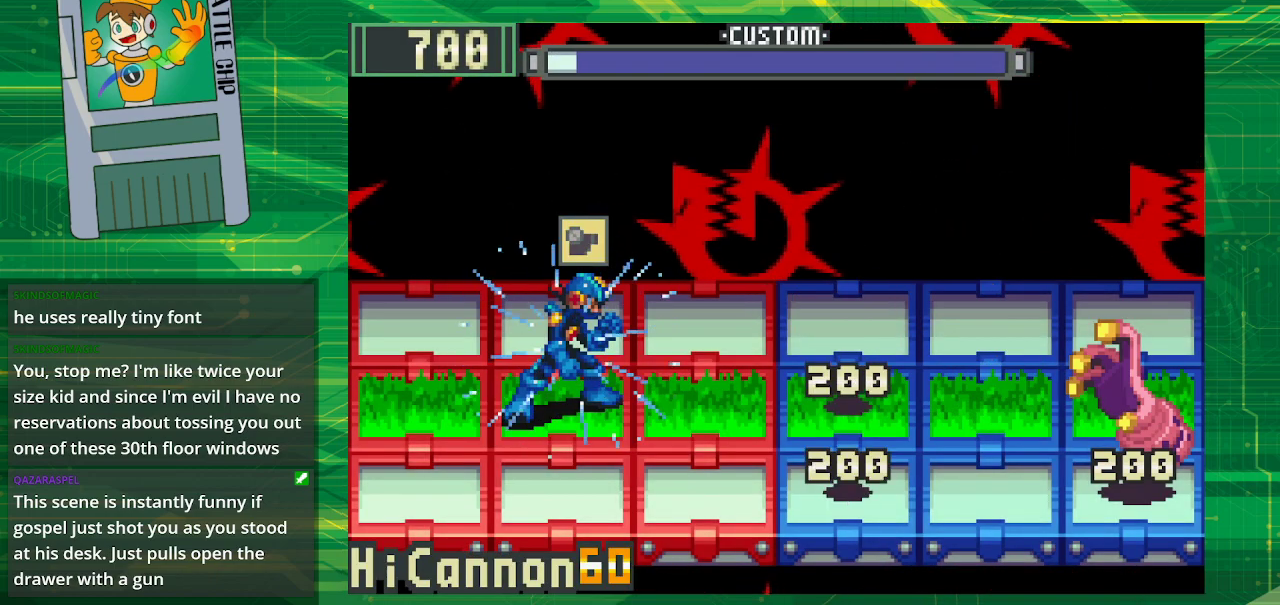
{"buttons": ["B"], "events": []}
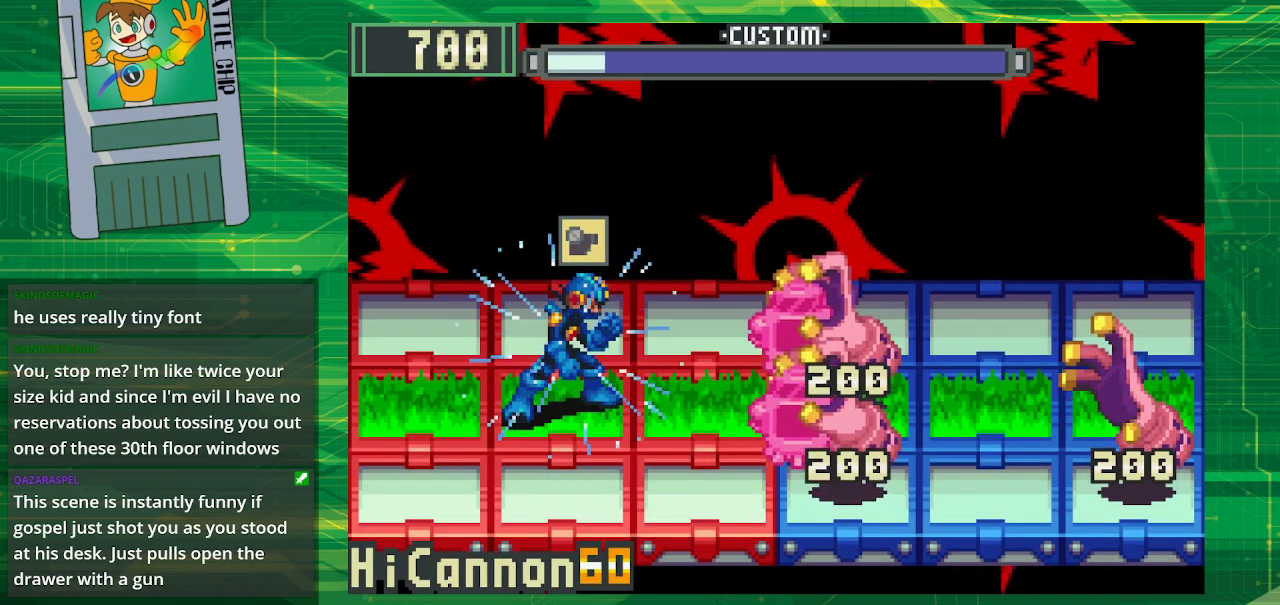
{"buttons": ["B"], "events": []}
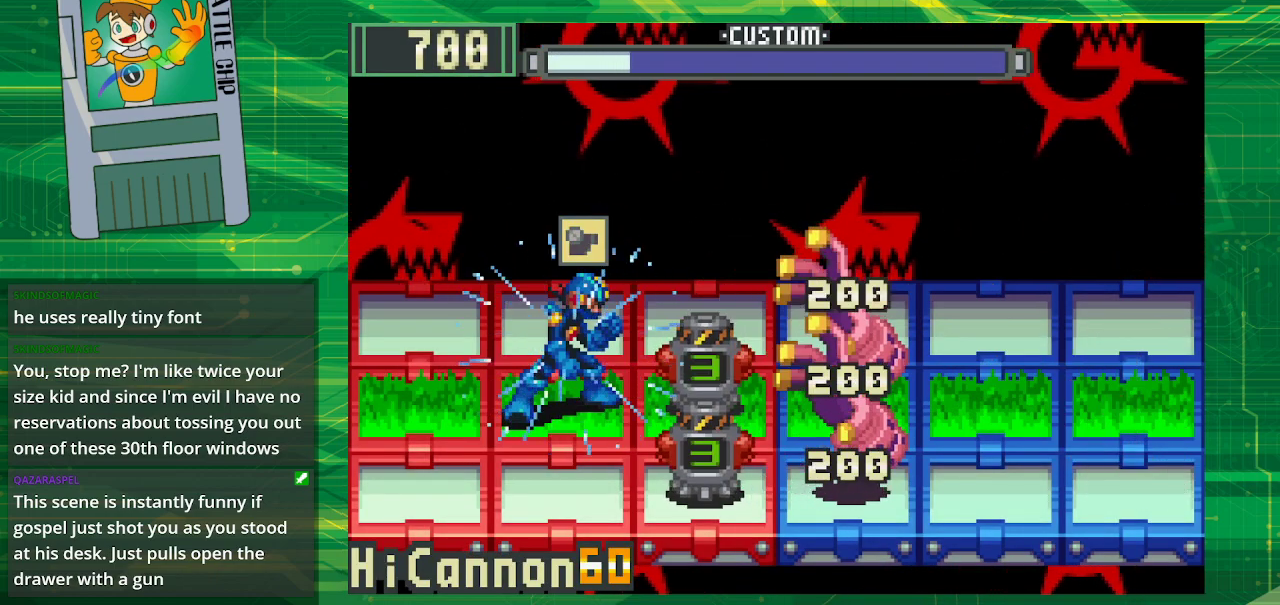
{"buttons": ["B"], "events": []}
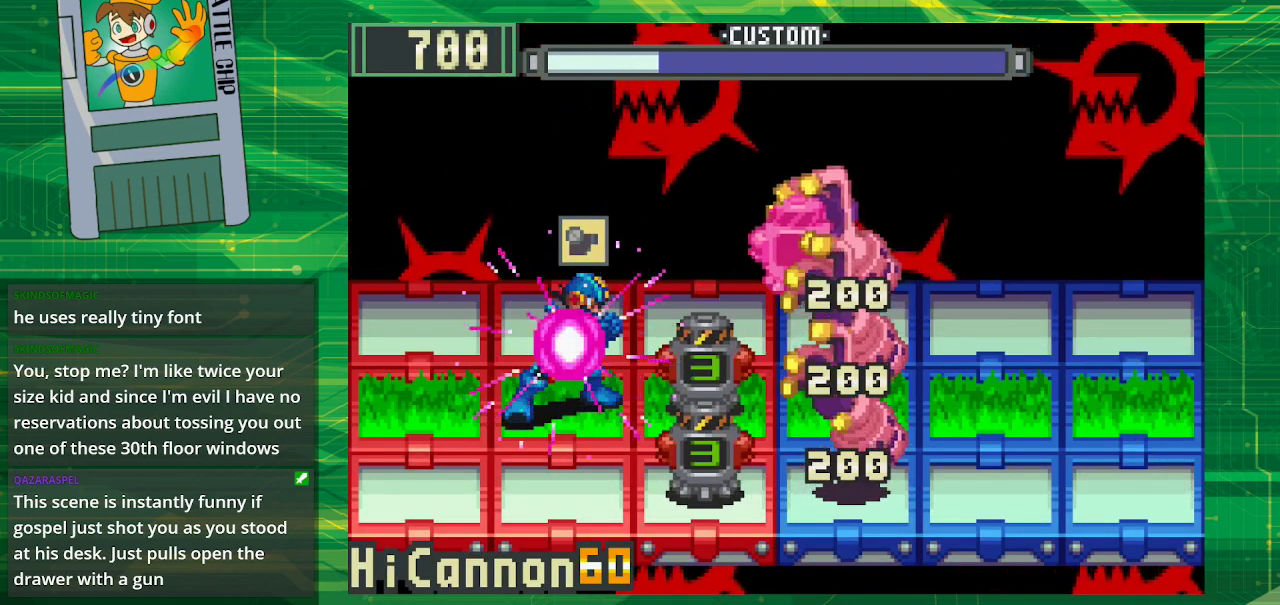
{"buttons": ["B"], "events": [[83, "B", "up"], [150, "B", "down"], [233, "B", "up"], [317, "DPAD_DOWN", "down"], [333, "B", "down"], [417, "B", "up"], [433, "DPAD_DOWN", "up"], [500, "B", "down"]]}
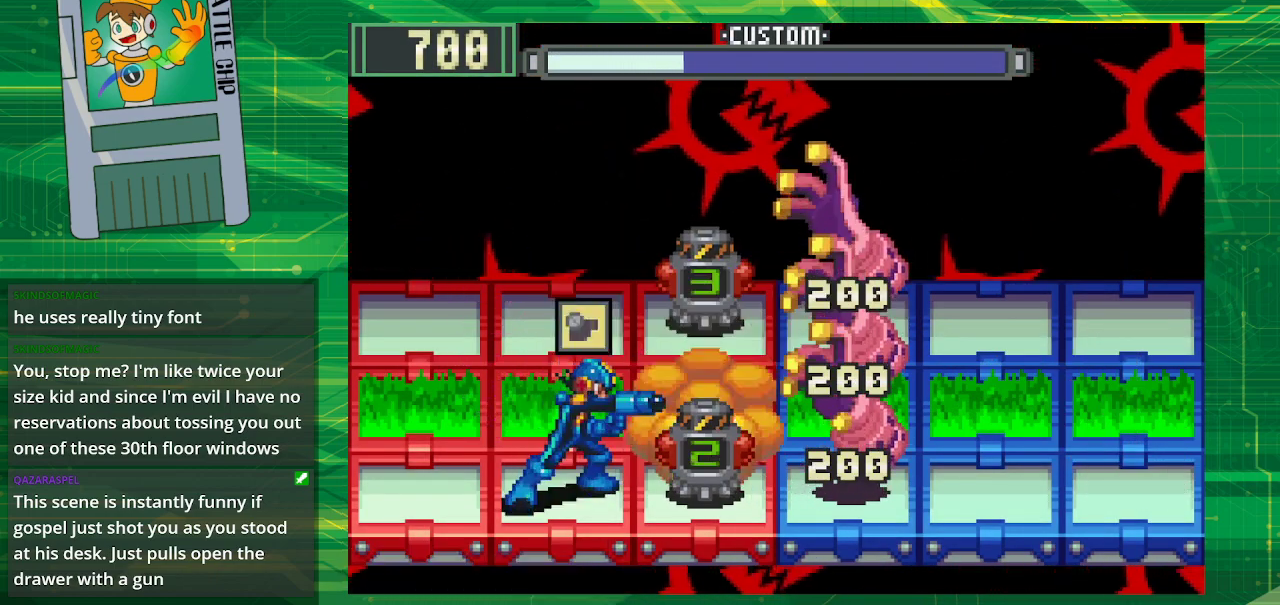
{"buttons": [], "events": [[83, "B", "up"], [167, "B", "down"], [283, "B", "up"], [350, "B", "down"], [400, "B", "up"]]}
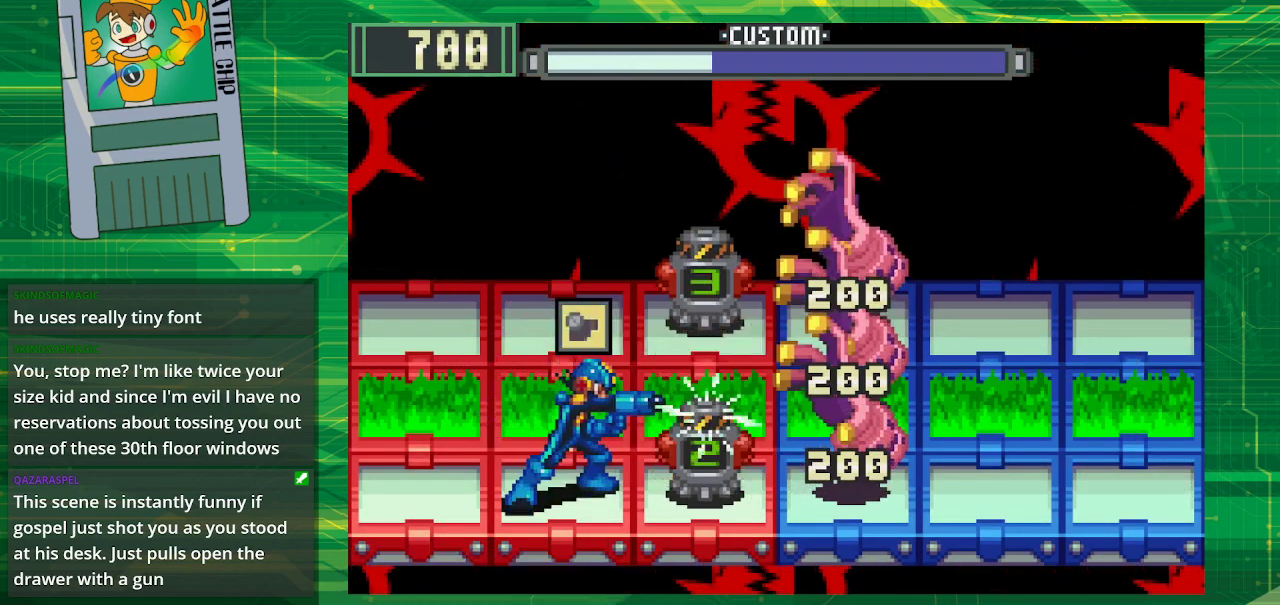
{"buttons": [], "events": [[17, "B", "down"], [50, "B", "up"], [133, "B", "down"], [233, "B", "up"], [300, "B", "down"], [400, "B", "up"]]}
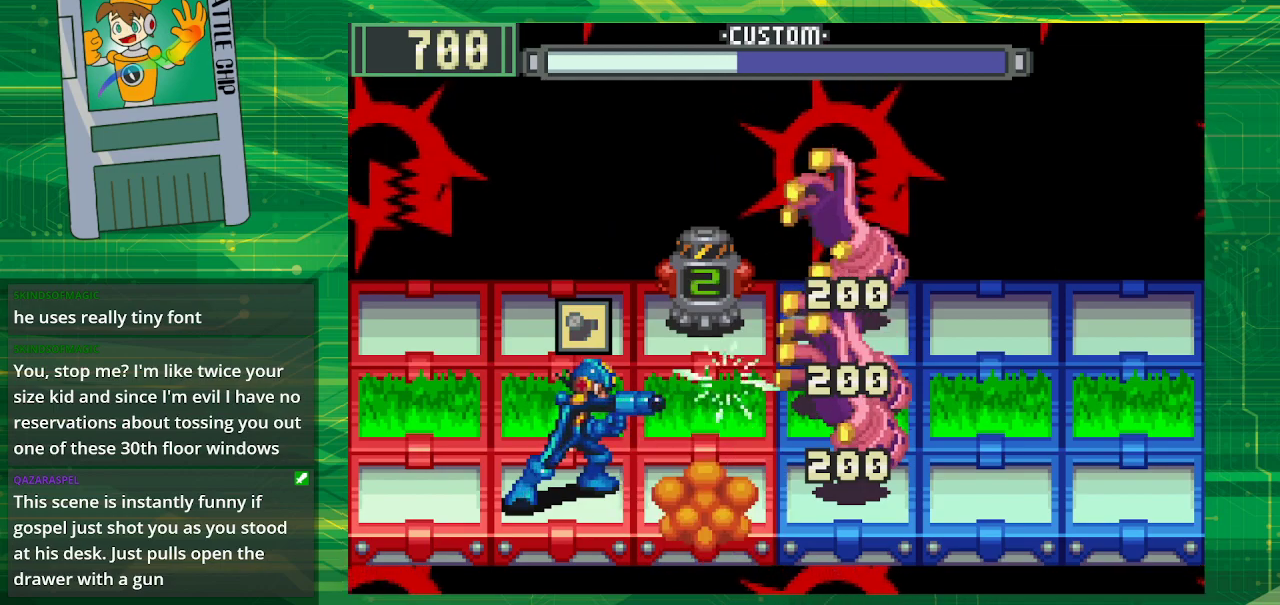
{"buttons": ["B"], "events": [[17, "DPAD_UP", "down"], [100, "B", "down"], [100, "DPAD_UP", "up"], [200, "B", "up"], [267, "DPAD_UP", "down"], [300, "B", "down"], [367, "DPAD_UP", "up"], [417, "B", "up"], [483, "B", "down"]]}
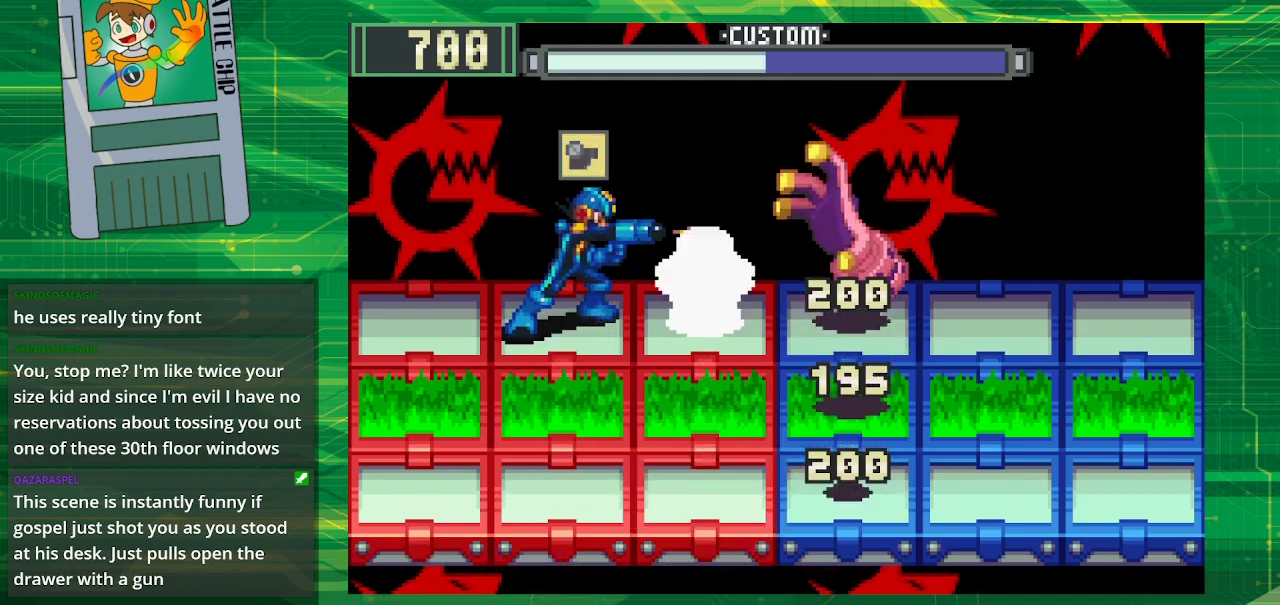
{"buttons": ["B"], "events": [[83, "B", "up"], [167, "B", "down"], [233, "B", "up"], [333, "B", "down"], [417, "B", "up"], [500, "B", "down"]]}
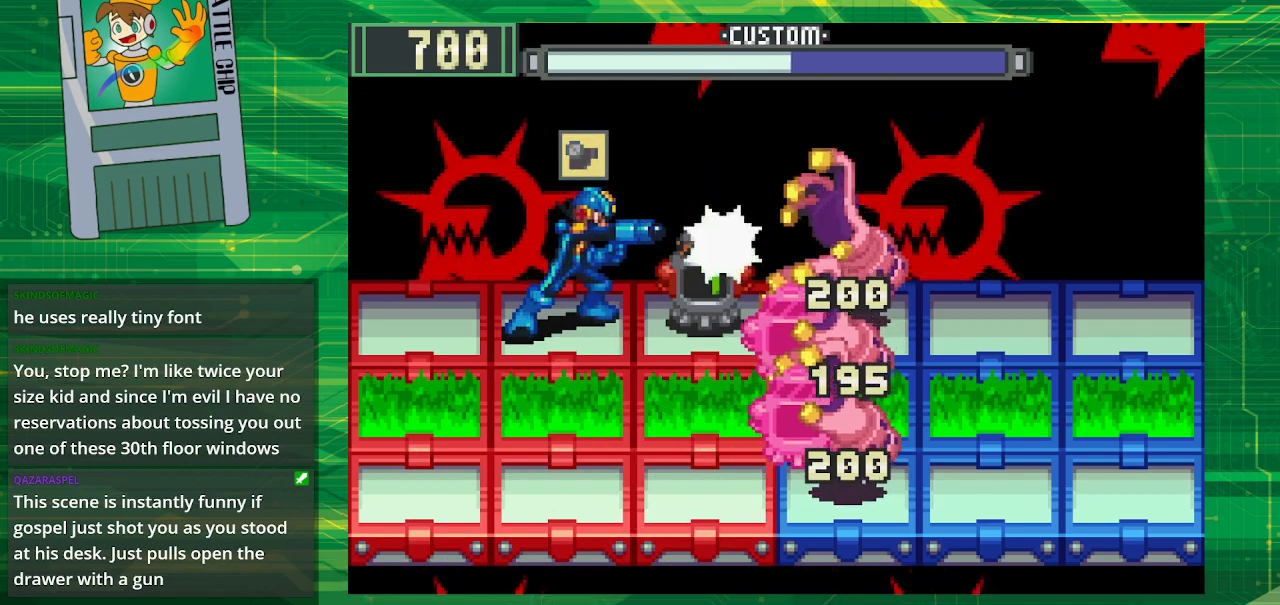
{"buttons": [], "events": [[67, "B", "up"], [183, "B", "down"], [267, "B", "up"], [317, "B", "down"], [467, "B", "up"]]}
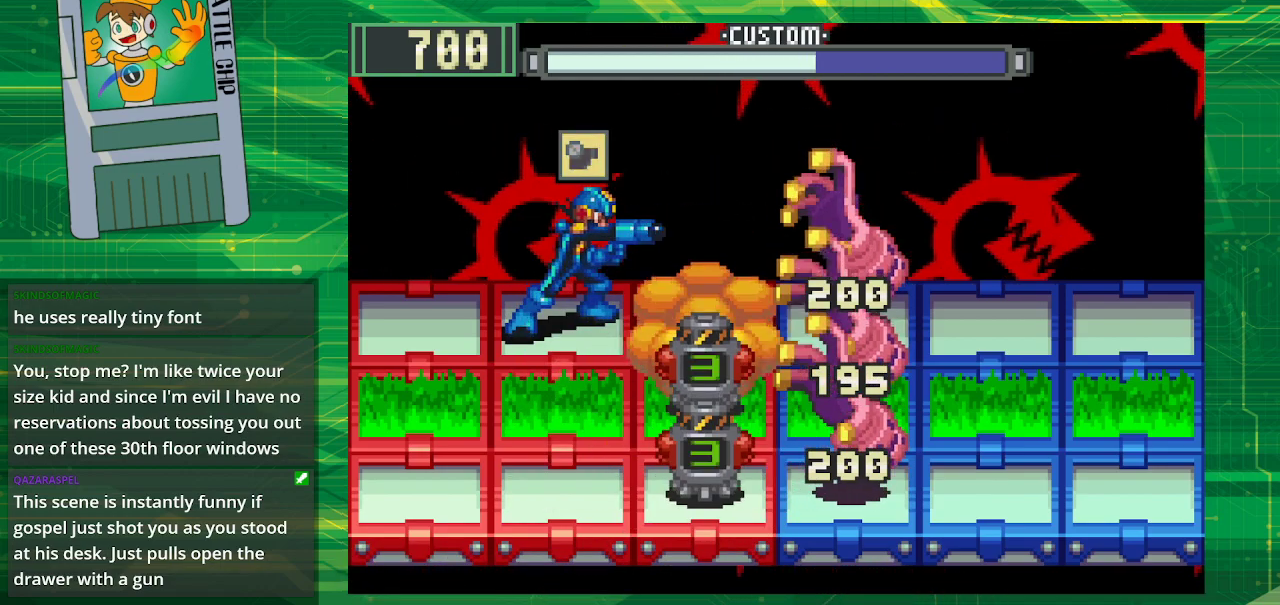
{"buttons": ["A"], "events": [[133, "A", "down"], [250, "A", "up"], [483, "A", "down"]]}
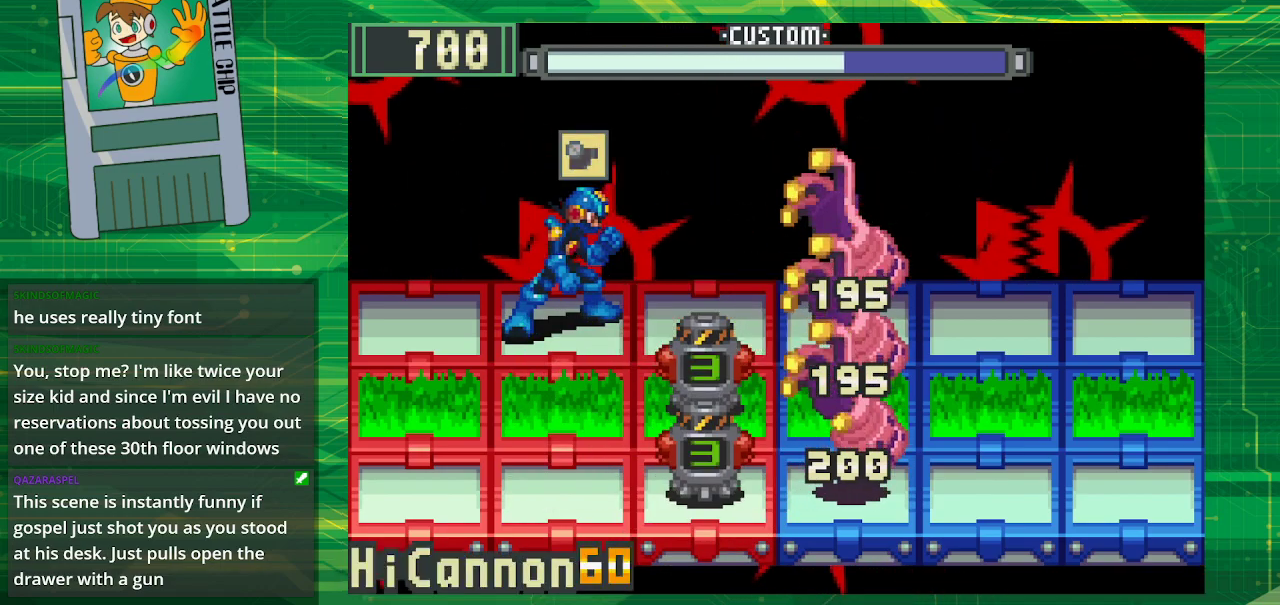
{"buttons": [], "events": [[150, "A", "up"], [350, "DPAD_DOWN", "down"], [483, "DPAD_DOWN", "up"]]}
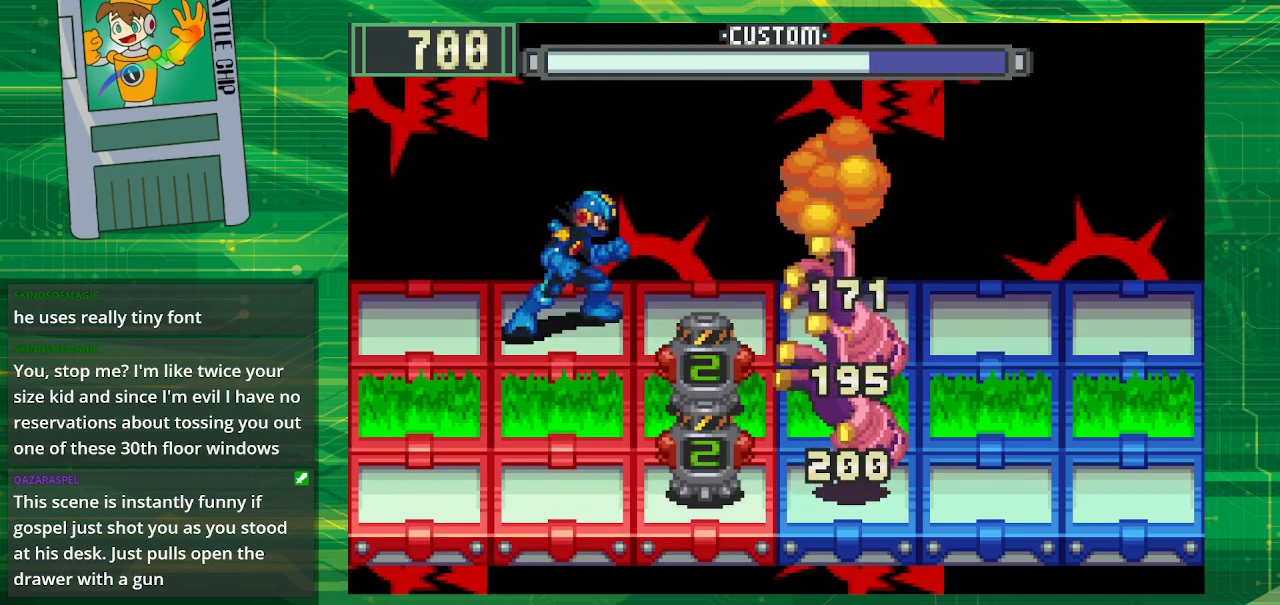
{"buttons": [], "events": [[100, "B", "down"], [217, "B", "up"], [267, "DPAD_DOWN", "down"], [350, "B", "down"], [367, "DPAD_DOWN", "up"], [467, "B", "up"]]}
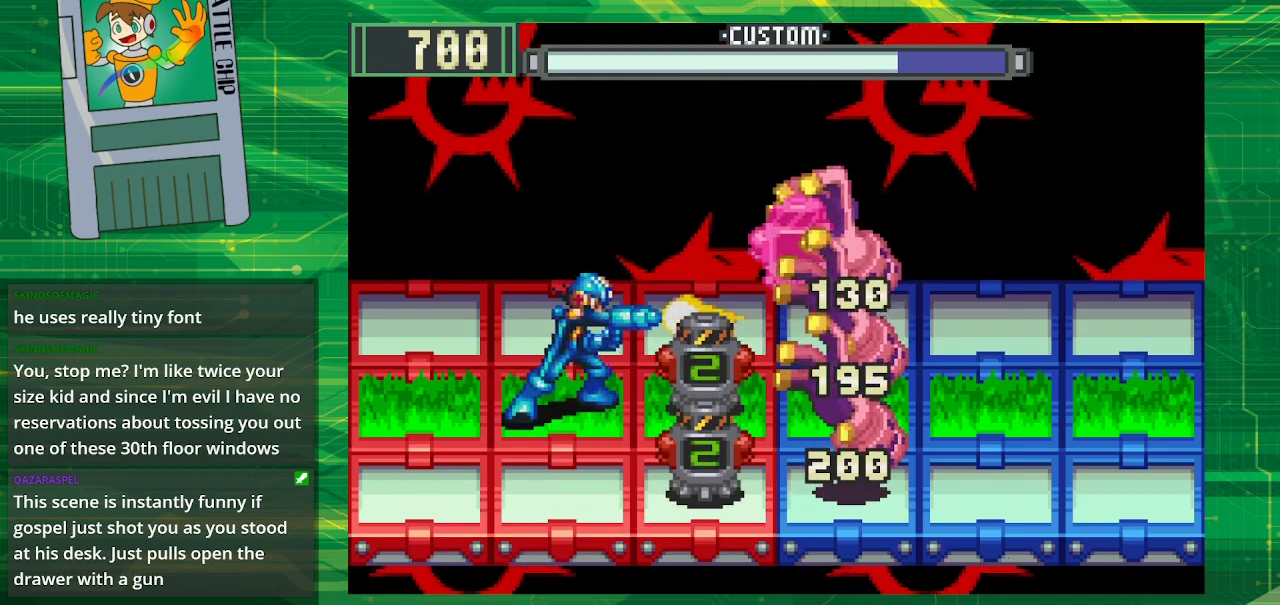
{"buttons": [], "events": [[33, "B", "down"], [117, "B", "up"], [183, "B", "down"], [283, "B", "up"], [367, "B", "down"], [417, "B", "up"]]}
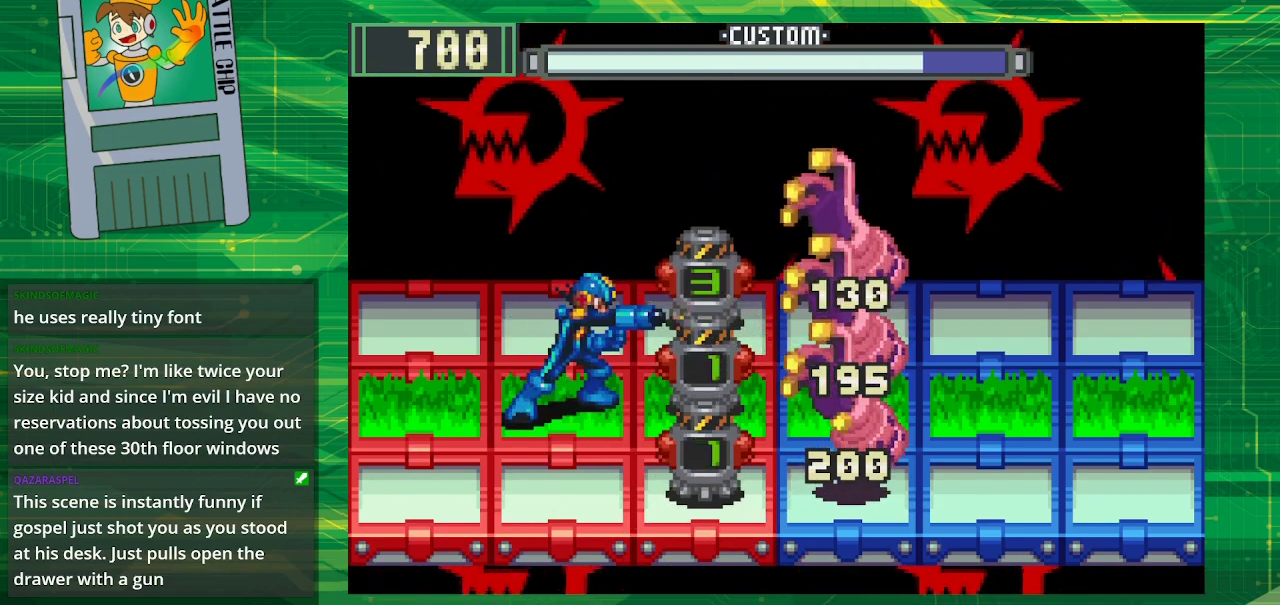
{"buttons": ["DPAD_DOWN"], "events": [[17, "B", "down"], [50, "B", "up"], [167, "B", "down"], [217, "B", "up"], [283, "B", "down"], [367, "B", "up"], [467, "DPAD_DOWN", "down"]]}
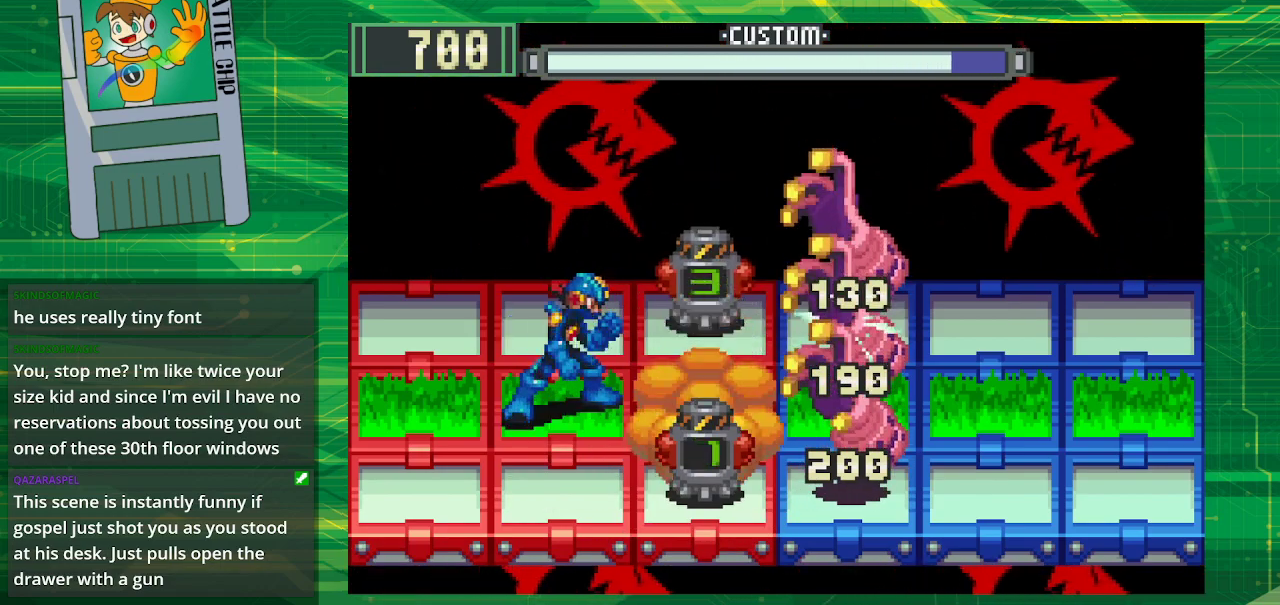
{"buttons": [], "events": [[50, "B", "down"], [67, "DPAD_DOWN", "up"], [167, "B", "up"], [233, "B", "down"], [333, "B", "up"], [383, "B", "down"], [467, "B", "up"]]}